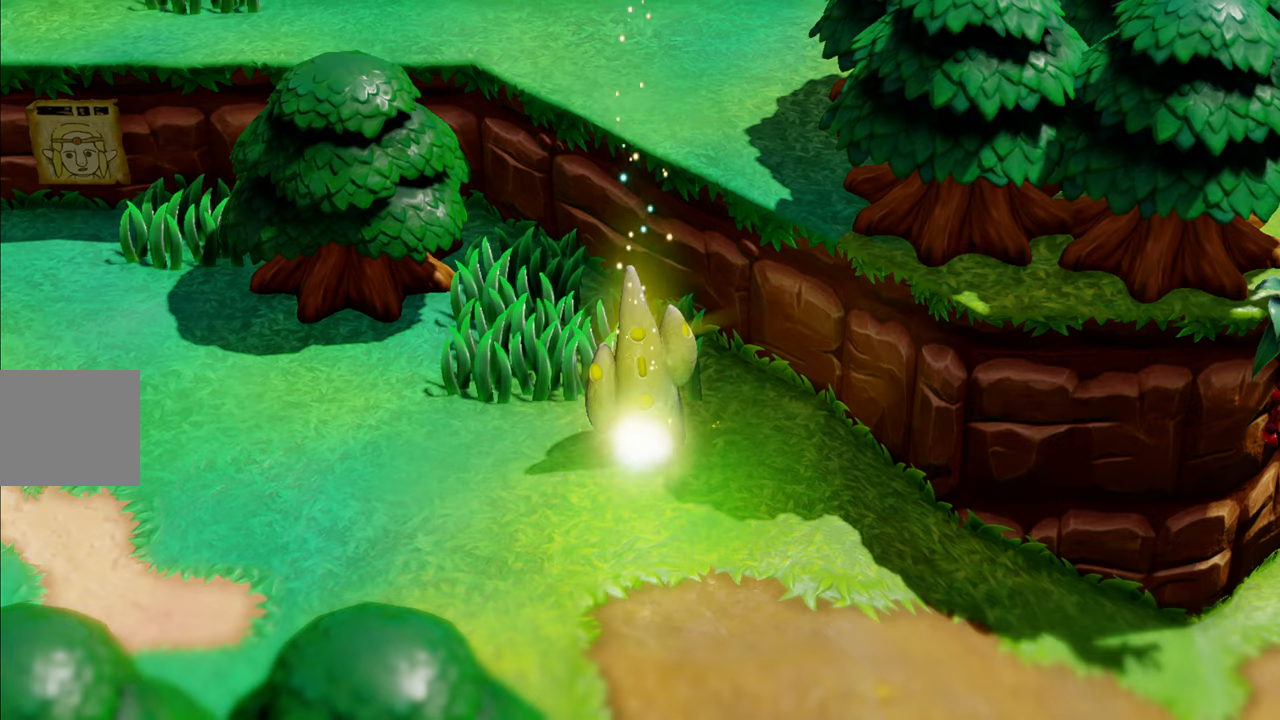
Gameplay with a controller (PlayStation layout); each line is a JSON object with the inputs held at the frame after it. "events" lists button and stick changes between this image and that frame as [ms after this image, input, new state], when the widget could be followed in between. Not read: L3.
{"buttons": [], "left_stick": "center", "right_stick": "center", "events": [[33, "left_stick", "down-right"], [316, "left_stick", "center"]]}
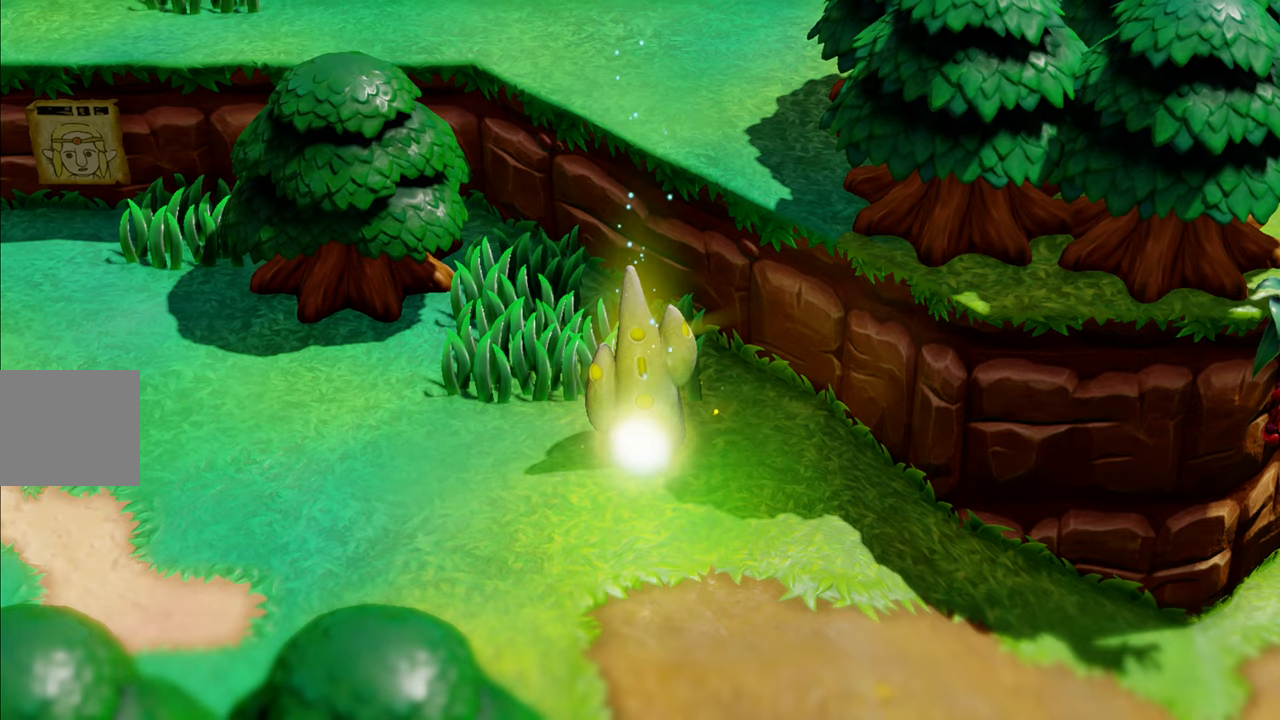
{"buttons": [], "left_stick": "center", "right_stick": "center", "events": []}
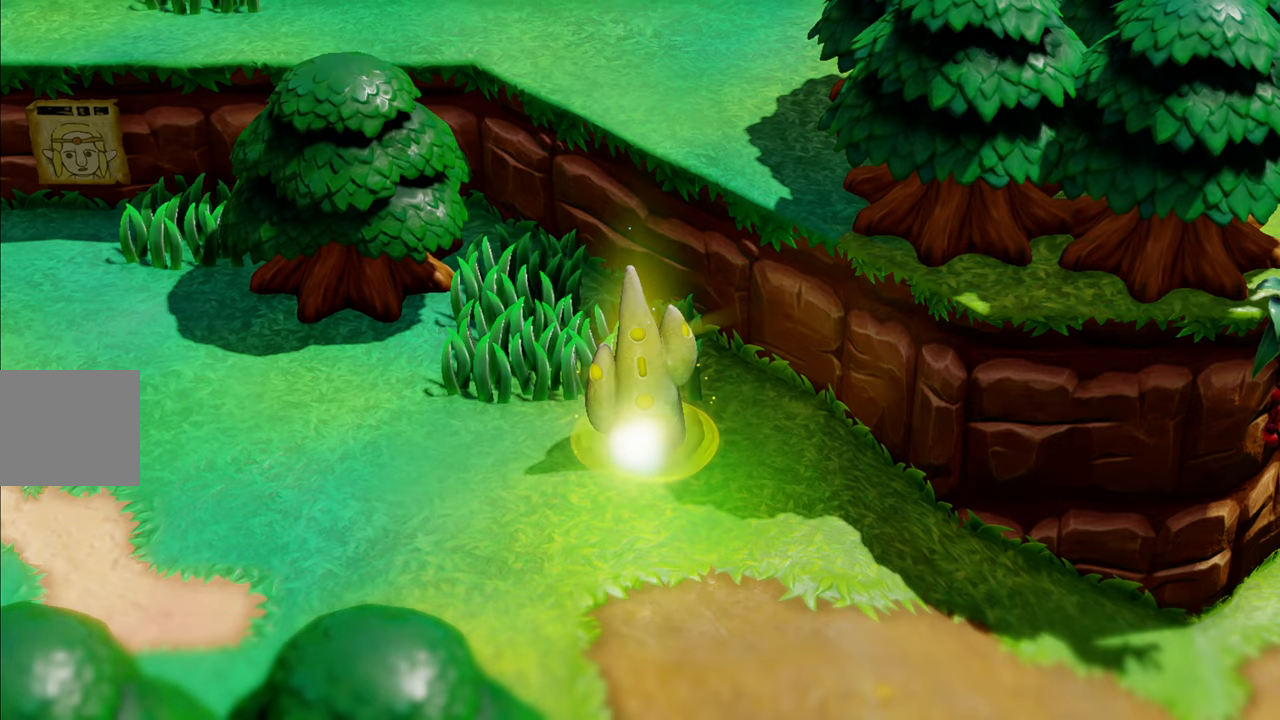
{"buttons": [], "left_stick": "down-right", "right_stick": "center", "events": [[383, "left_stick", "down-right"]]}
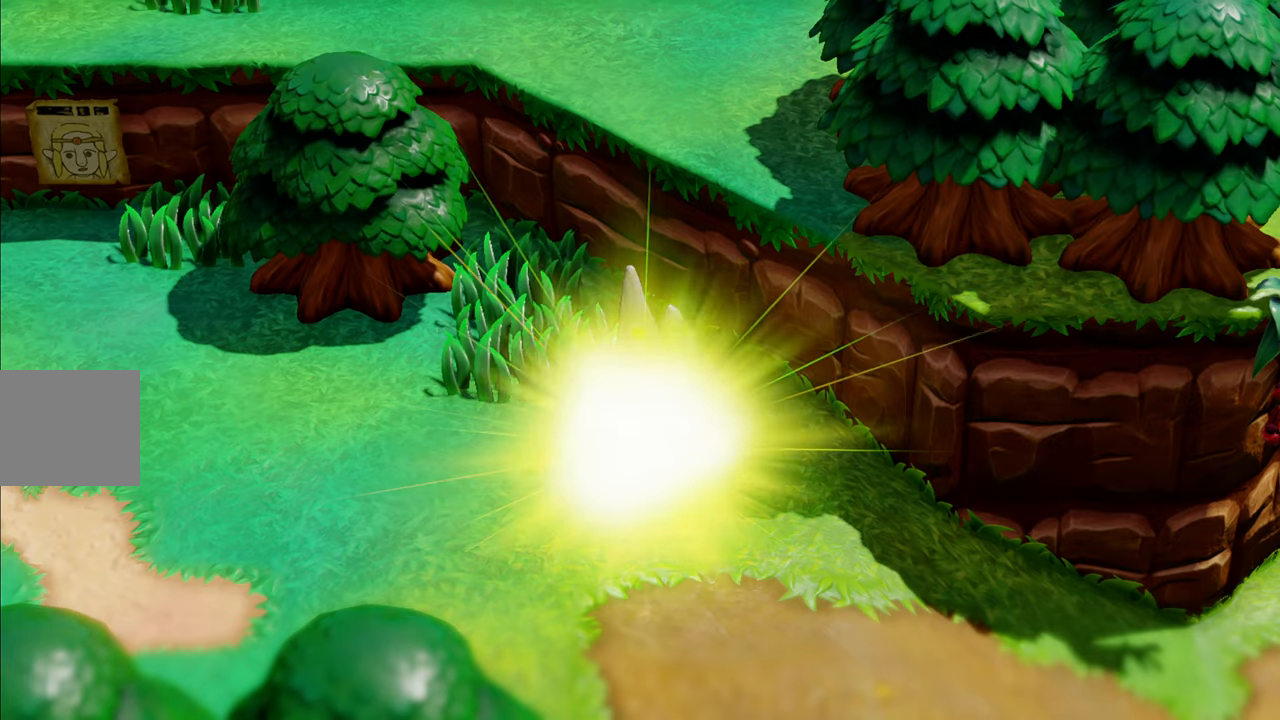
{"buttons": [], "left_stick": "down-right", "right_stick": "center", "events": []}
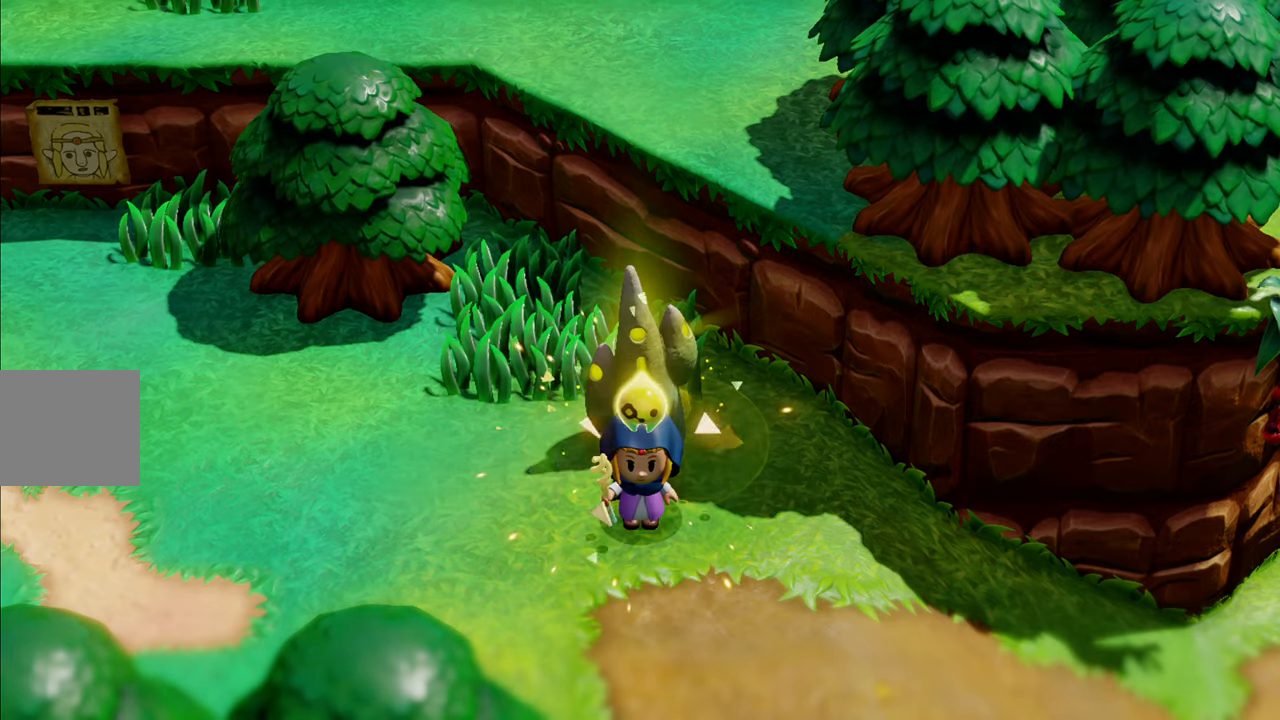
{"buttons": [], "left_stick": "down-right", "right_stick": "center", "events": []}
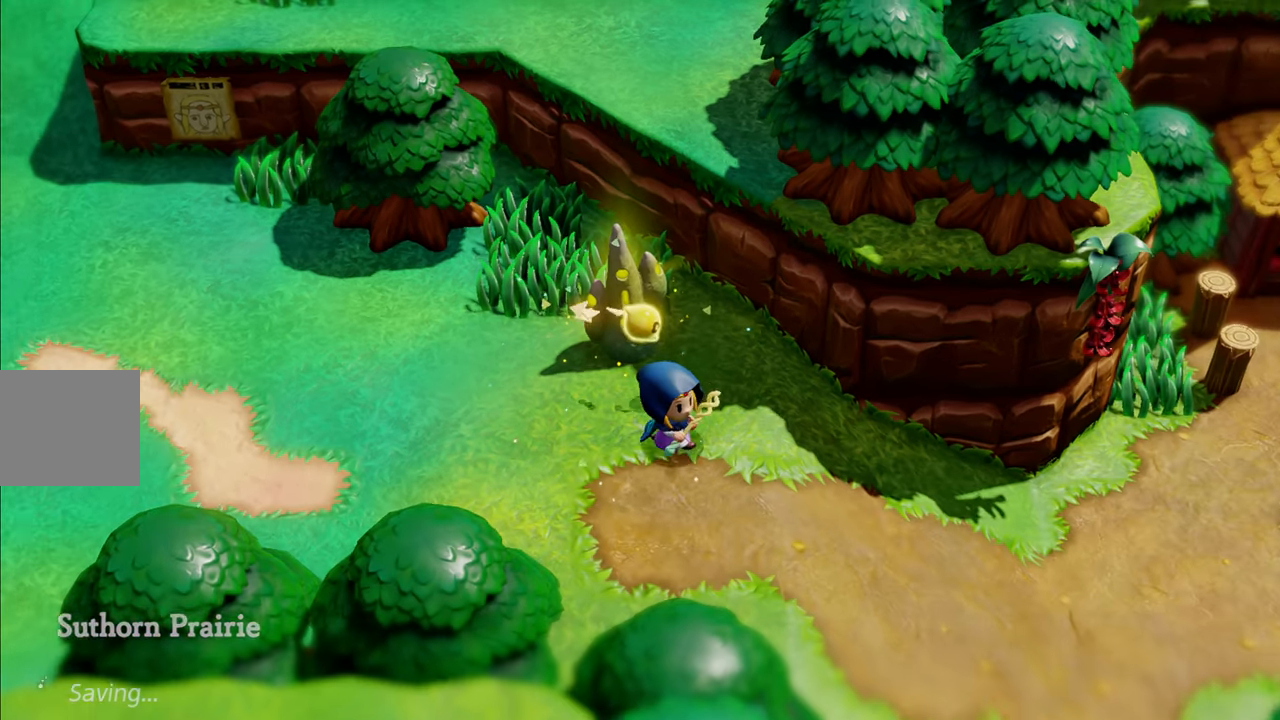
{"buttons": [], "left_stick": "right", "right_stick": "center", "events": [[66, "R1", "down"], [383, "R1", "up"], [416, "left_stick", "right"]]}
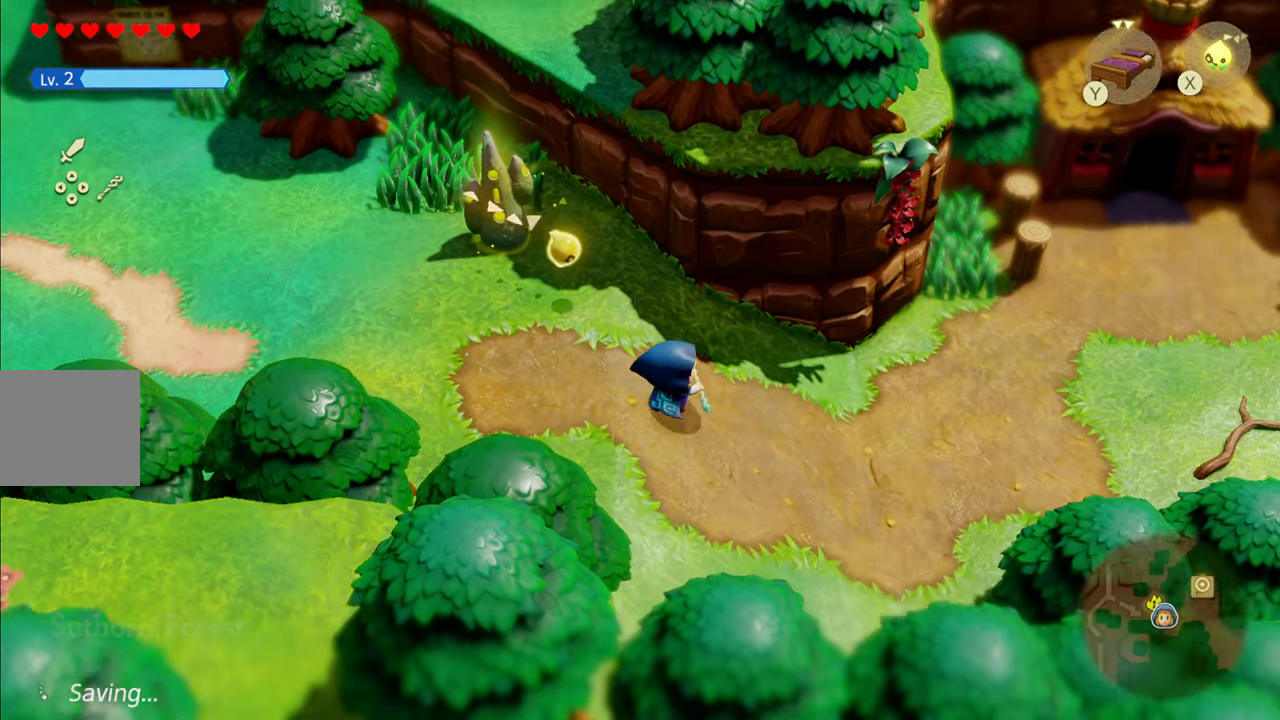
{"buttons": [], "left_stick": "up-right", "right_stick": "center", "events": [[133, "R1", "down"], [216, "R1", "up"], [283, "R1", "down"], [283, "left_stick", "up-right"], [500, "R1", "up"]]}
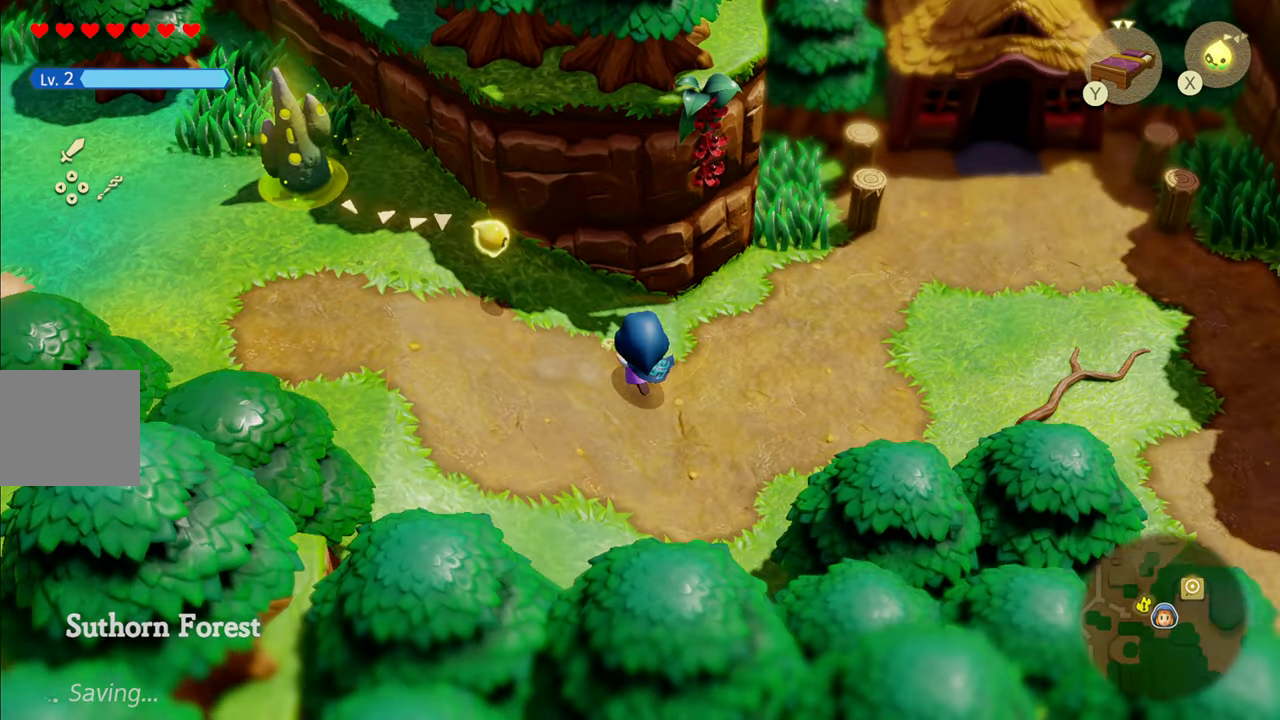
{"buttons": [], "left_stick": "up-right", "right_stick": "center", "events": [[200, "R1", "down"], [483, "R1", "up"]]}
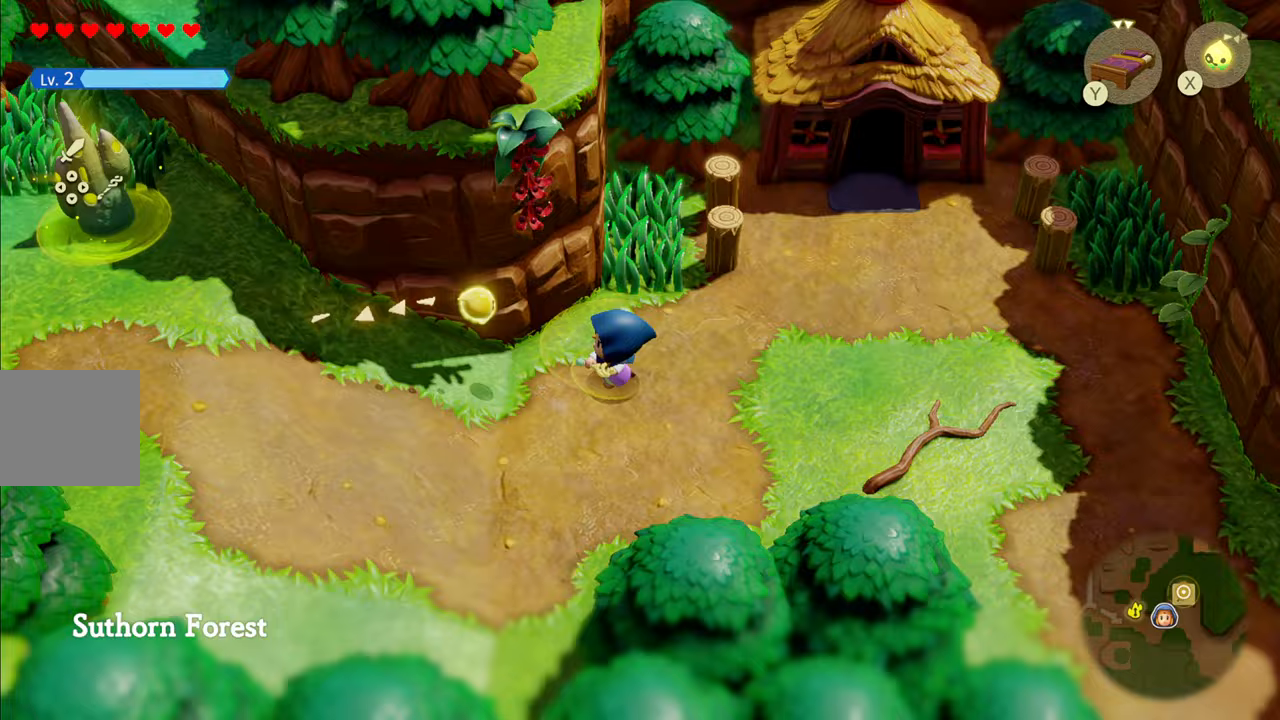
{"buttons": [], "left_stick": "up-right", "right_stick": "center", "events": [[250, "R1", "down"], [467, "R1", "up"]]}
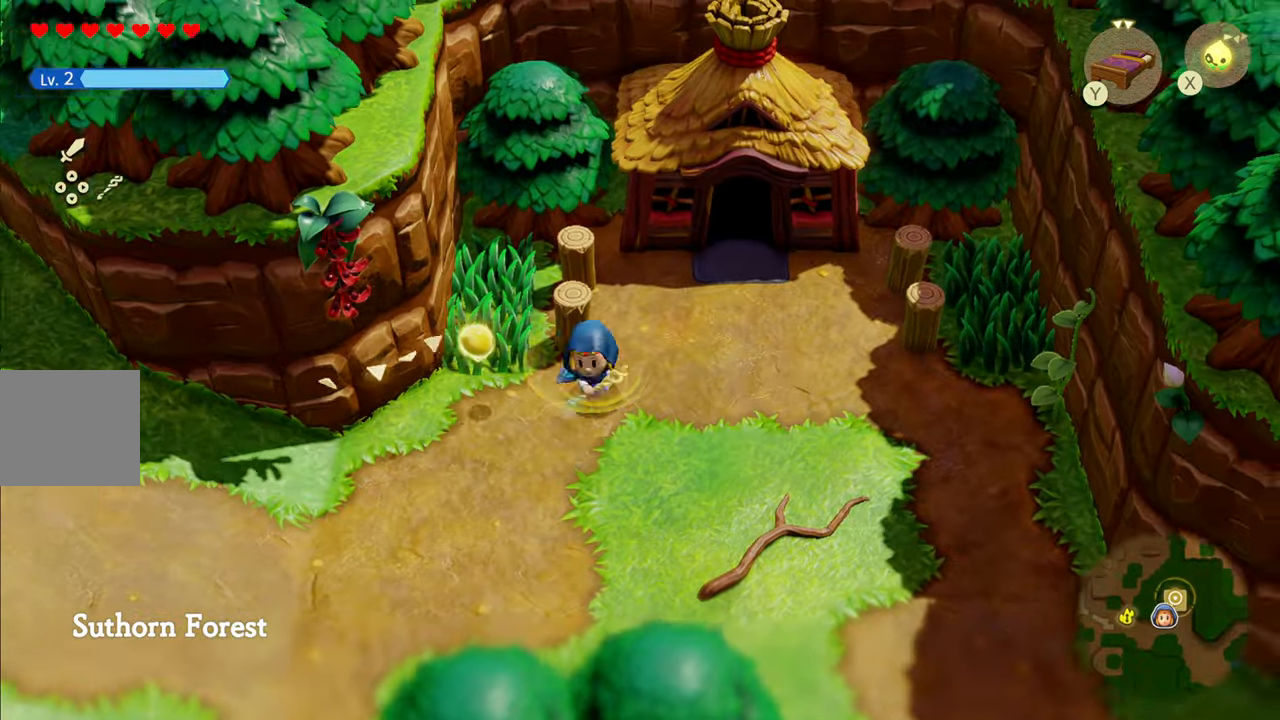
{"buttons": ["R1"], "left_stick": "up-right", "right_stick": "center", "events": [[267, "R1", "down"]]}
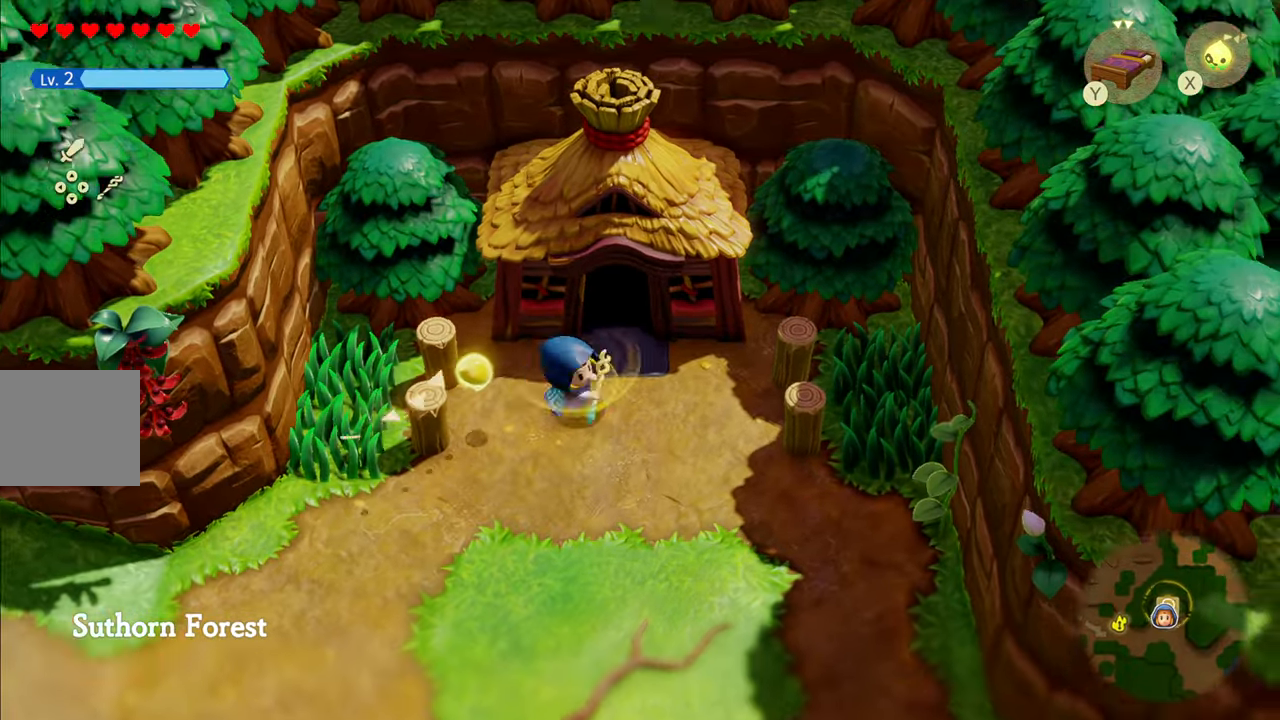
{"buttons": [], "left_stick": "up", "right_stick": "center", "events": [[150, "R1", "up"], [183, "left_stick", "up"]]}
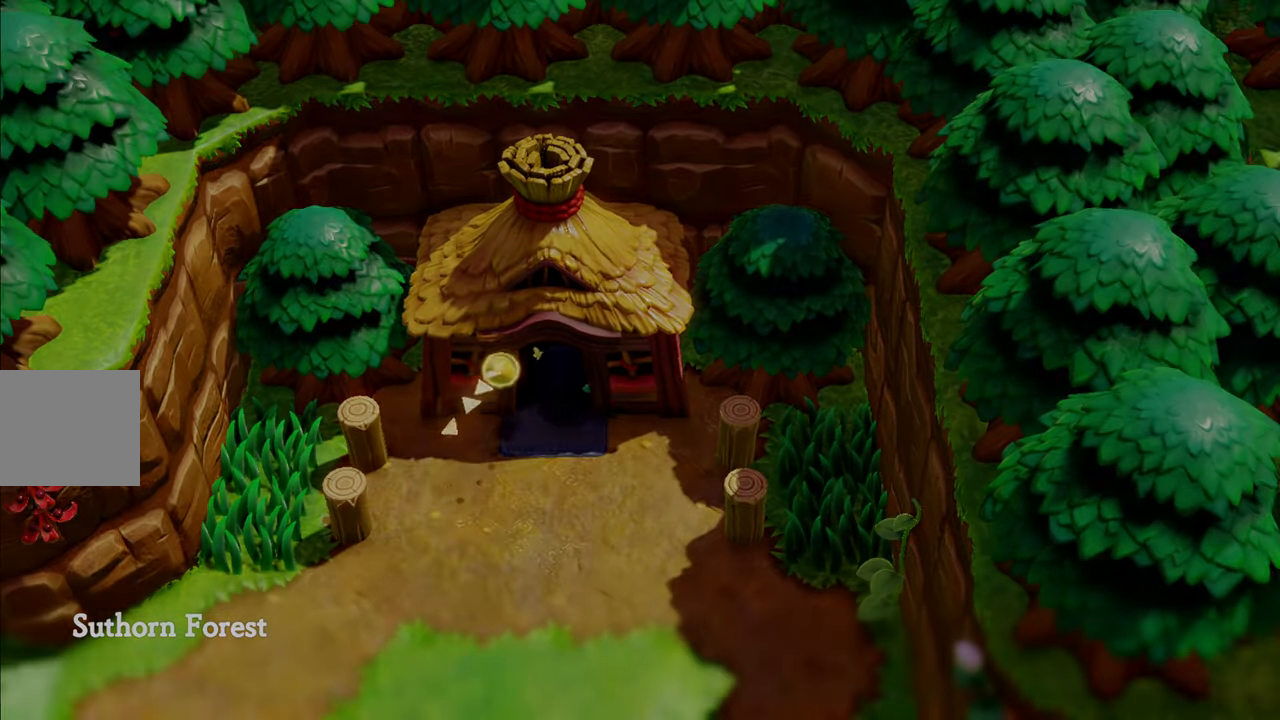
{"buttons": [], "left_stick": "up", "right_stick": "center", "events": []}
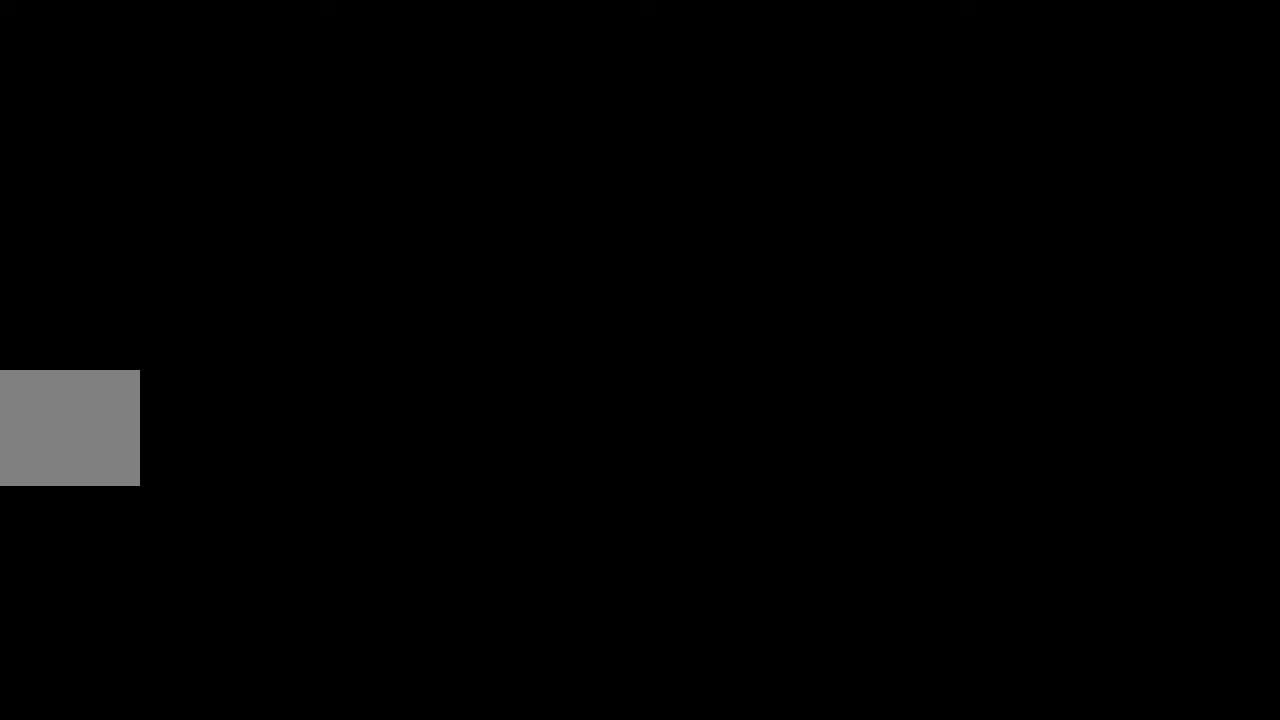
{"buttons": [], "left_stick": "up", "right_stick": "center", "events": []}
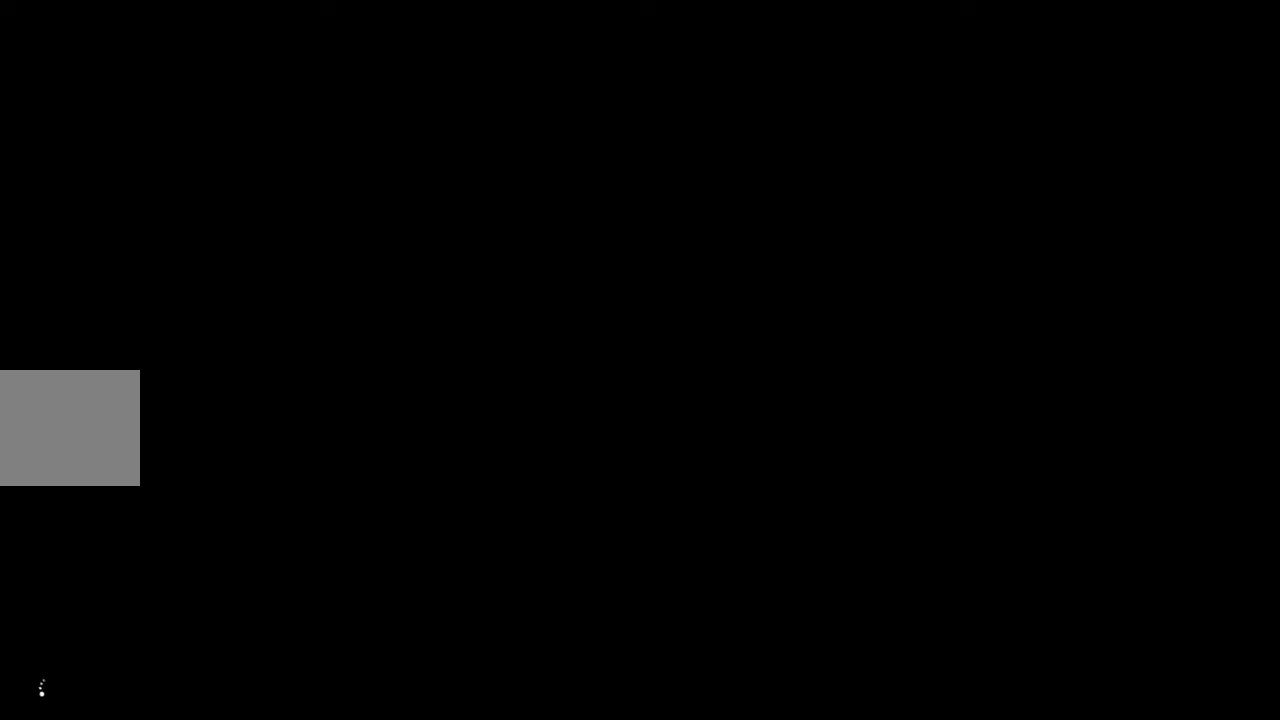
{"buttons": [], "left_stick": "center", "right_stick": "center", "events": [[467, "left_stick", "center"]]}
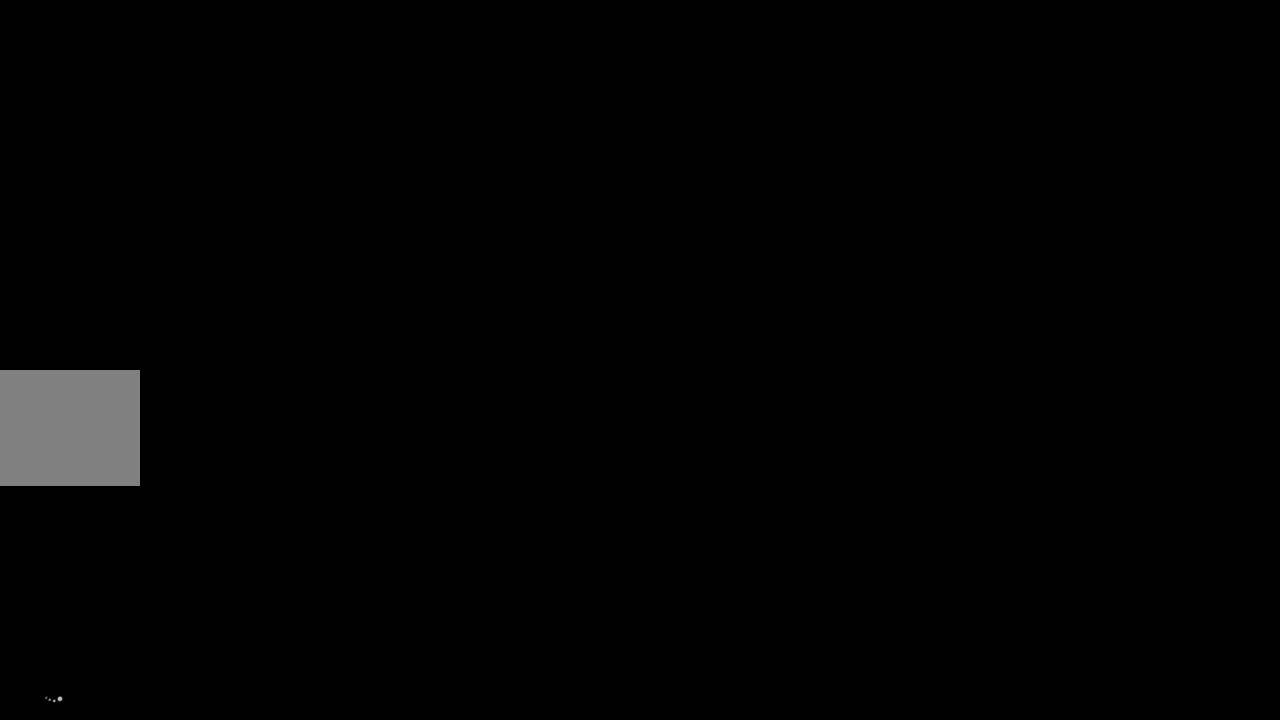
{"buttons": [], "left_stick": "center", "right_stick": "center", "events": []}
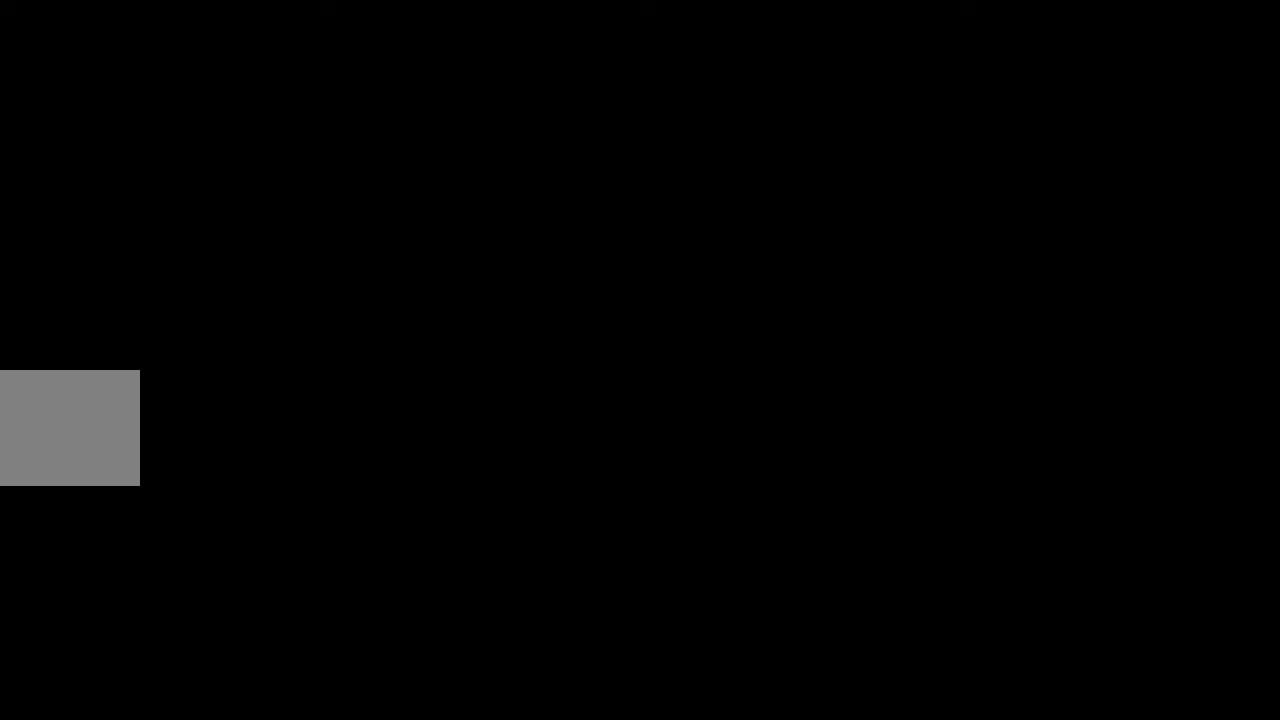
{"buttons": [], "left_stick": "center", "right_stick": "center", "events": []}
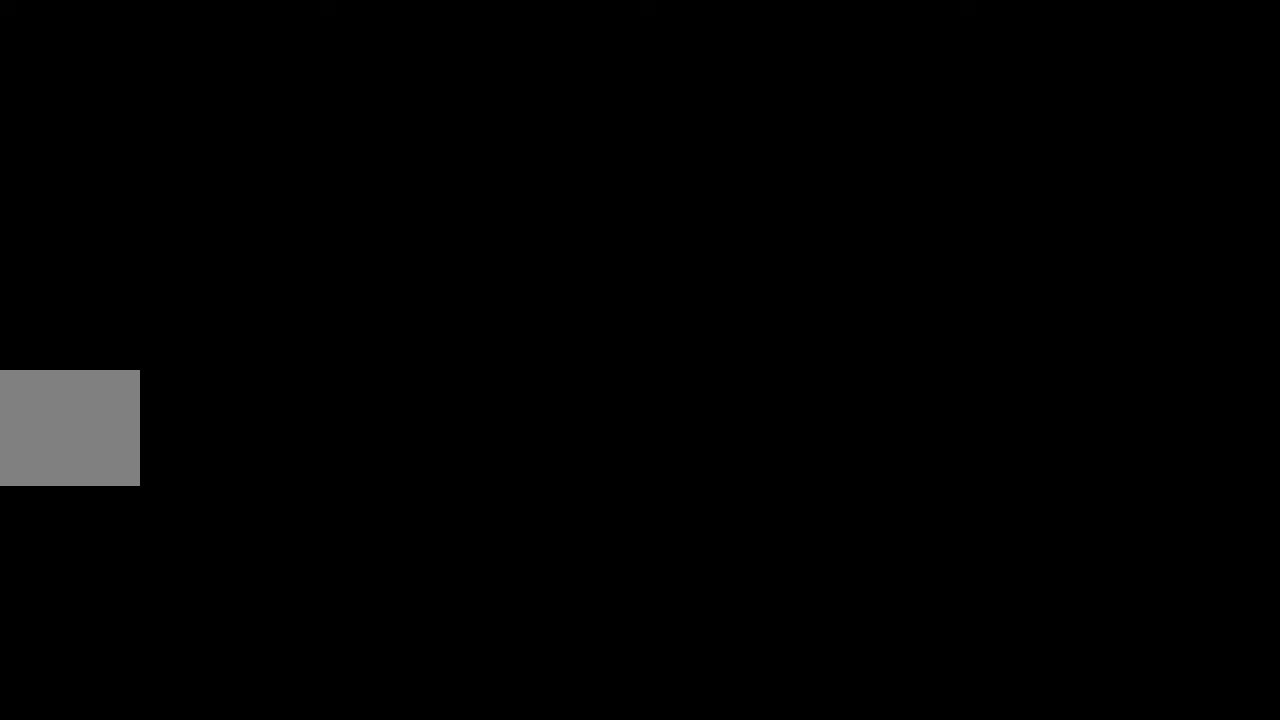
{"buttons": [], "left_stick": "center", "right_stick": "center", "events": []}
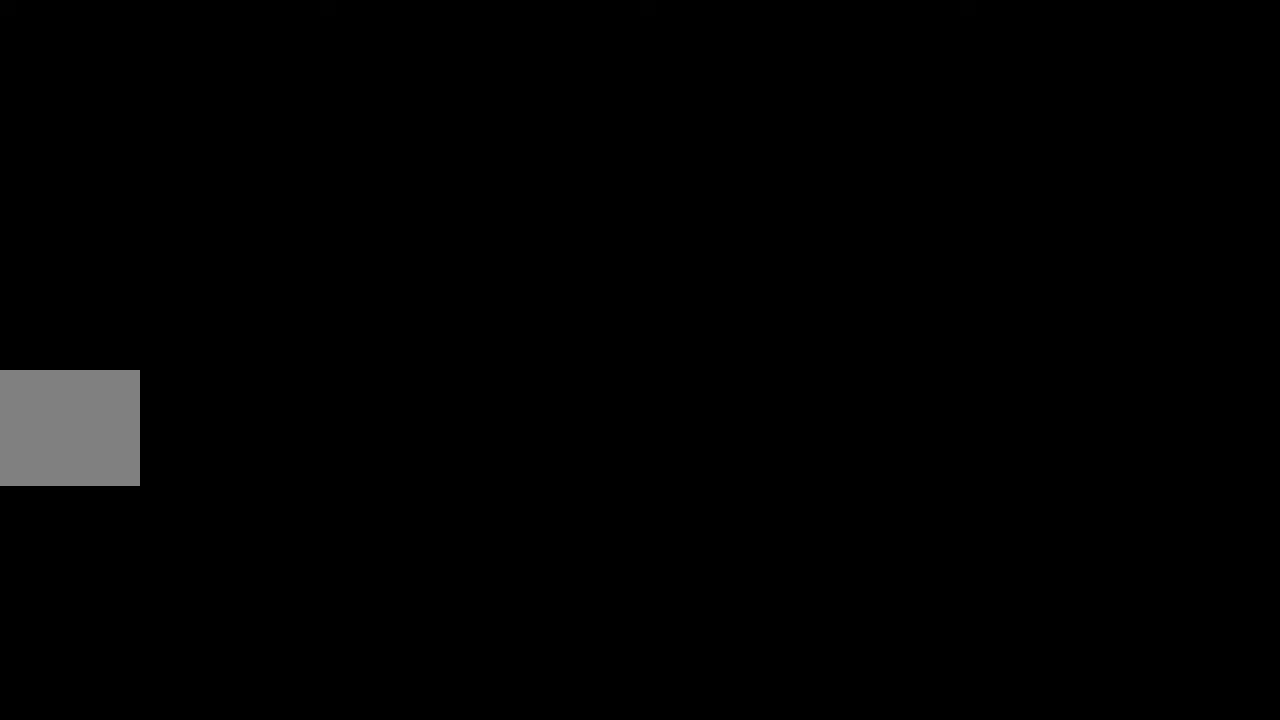
{"buttons": [], "left_stick": "center", "right_stick": "center", "events": []}
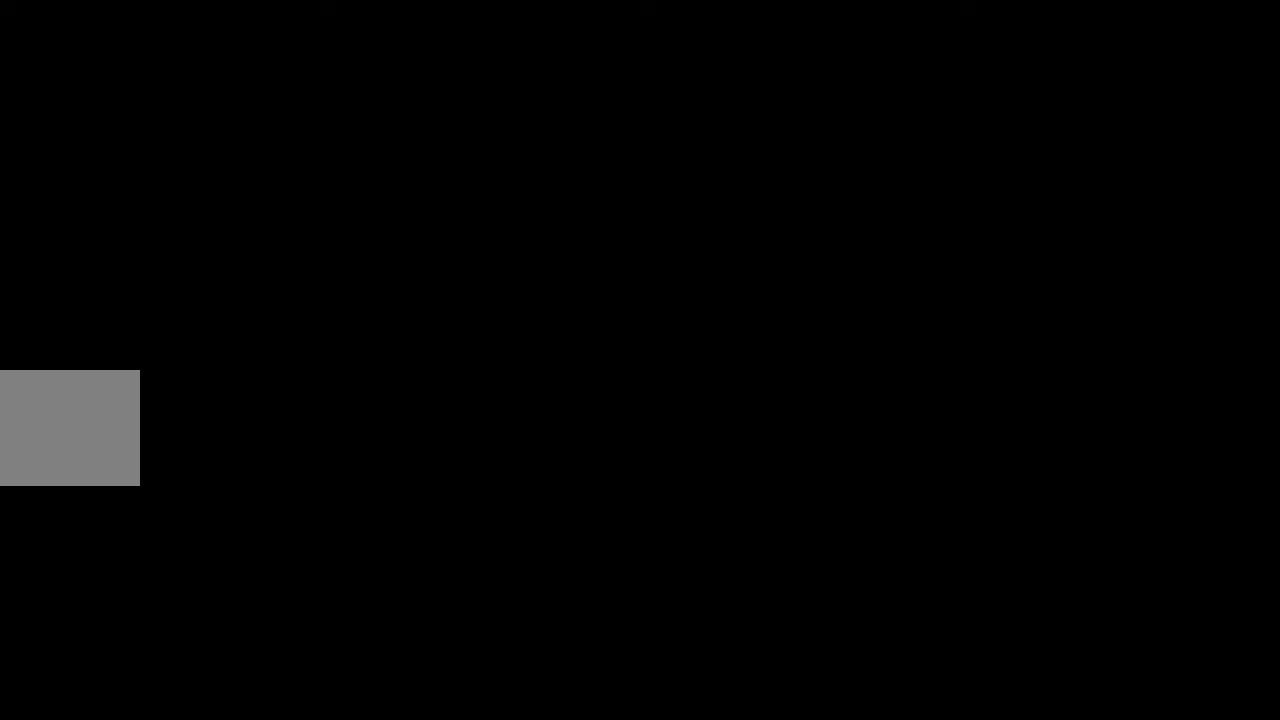
{"buttons": [], "left_stick": "center", "right_stick": "center", "events": []}
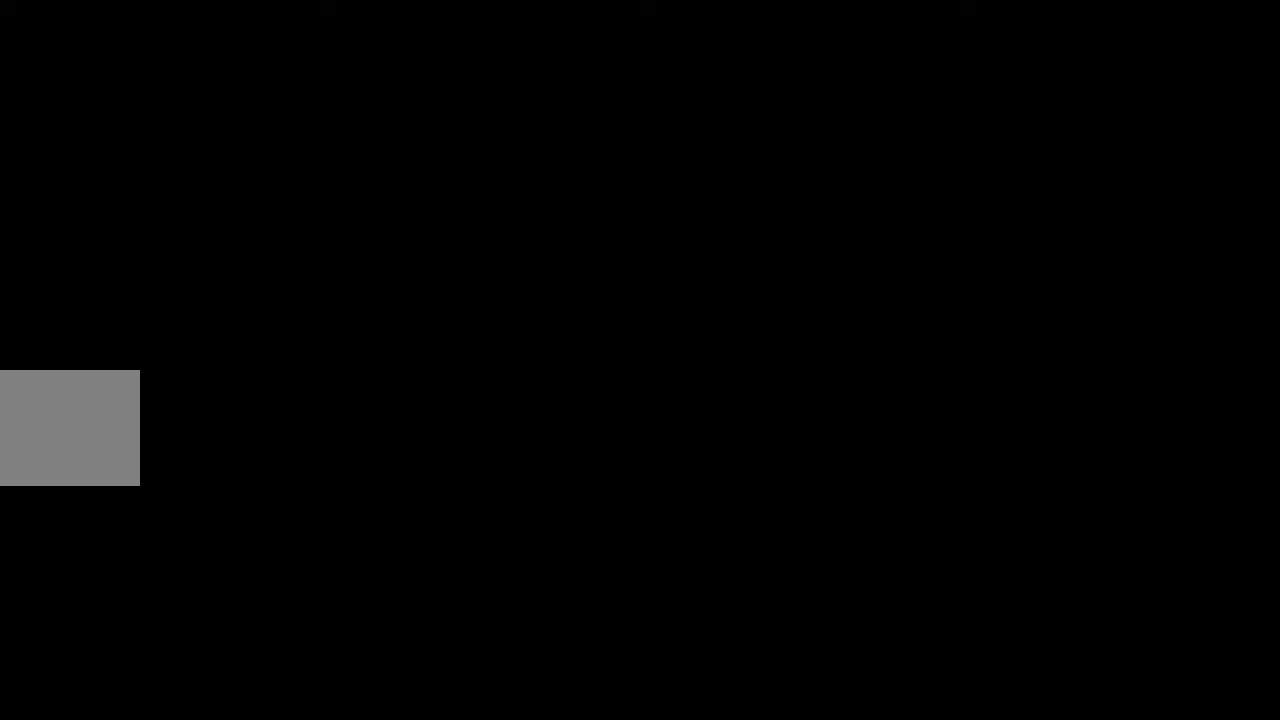
{"buttons": [], "left_stick": "center", "right_stick": "center", "events": []}
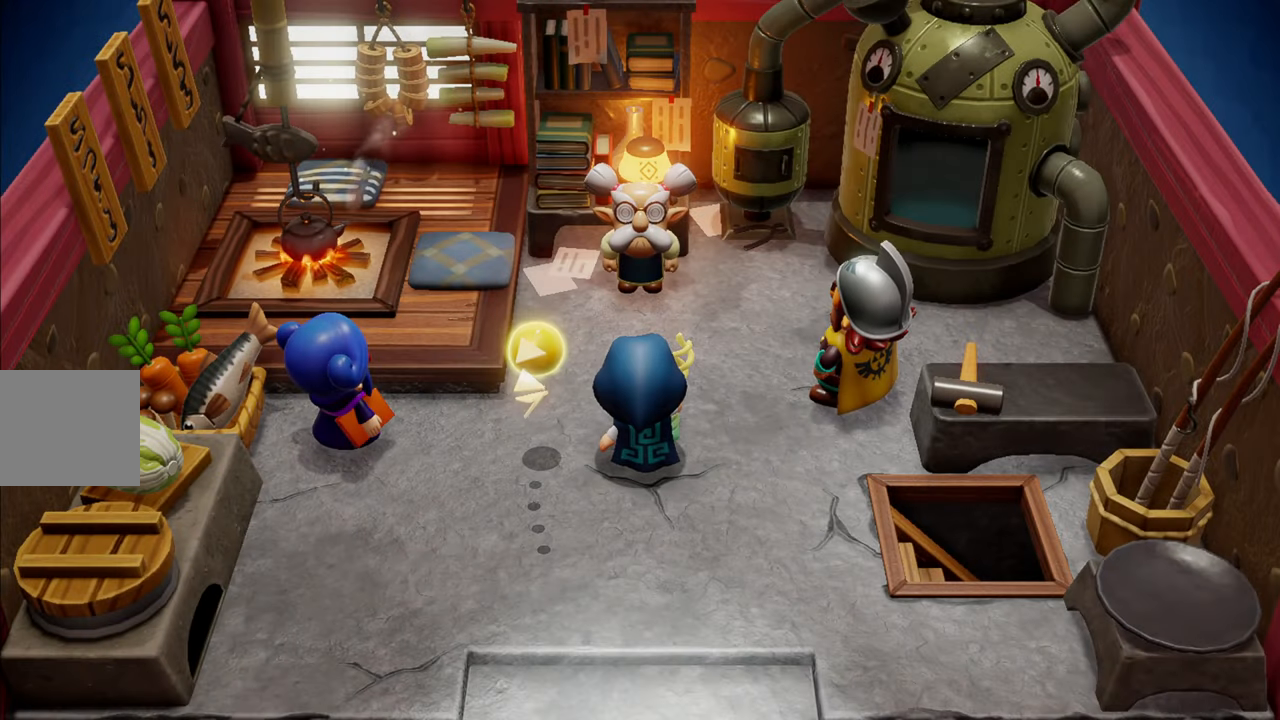
{"buttons": [], "left_stick": "center", "right_stick": "center", "events": []}
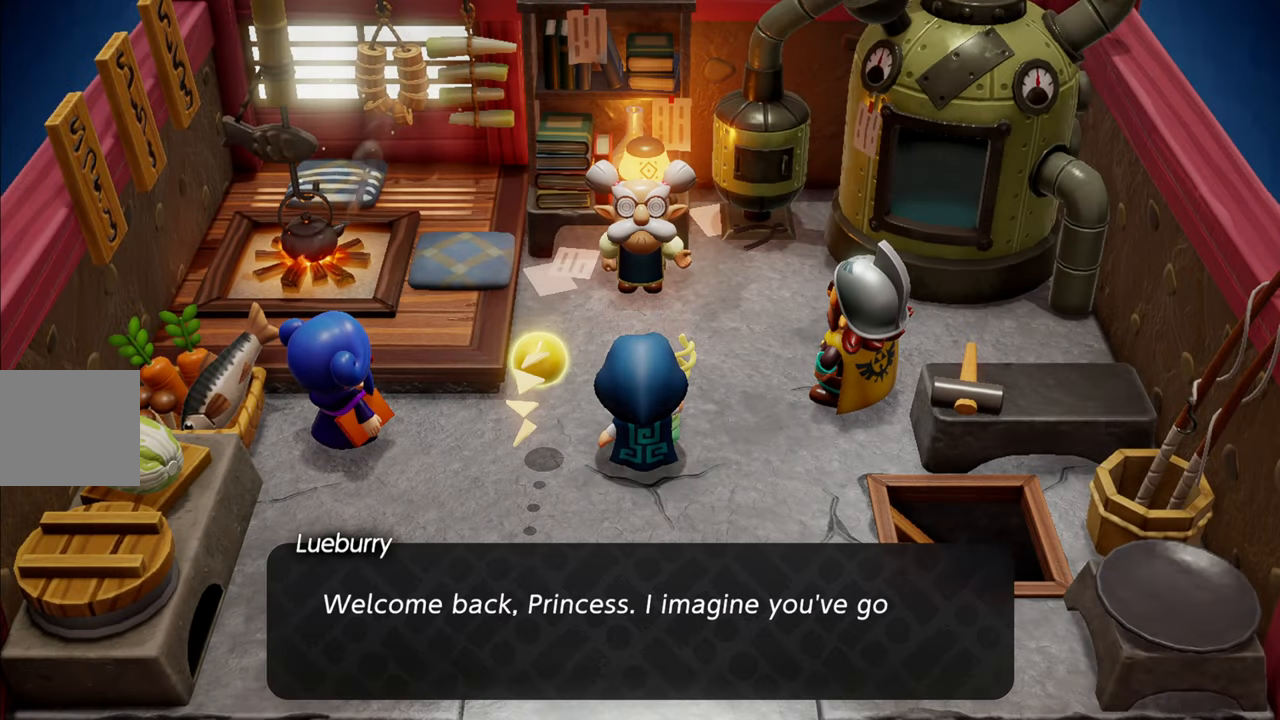
{"buttons": [], "left_stick": "center", "right_stick": "center", "events": []}
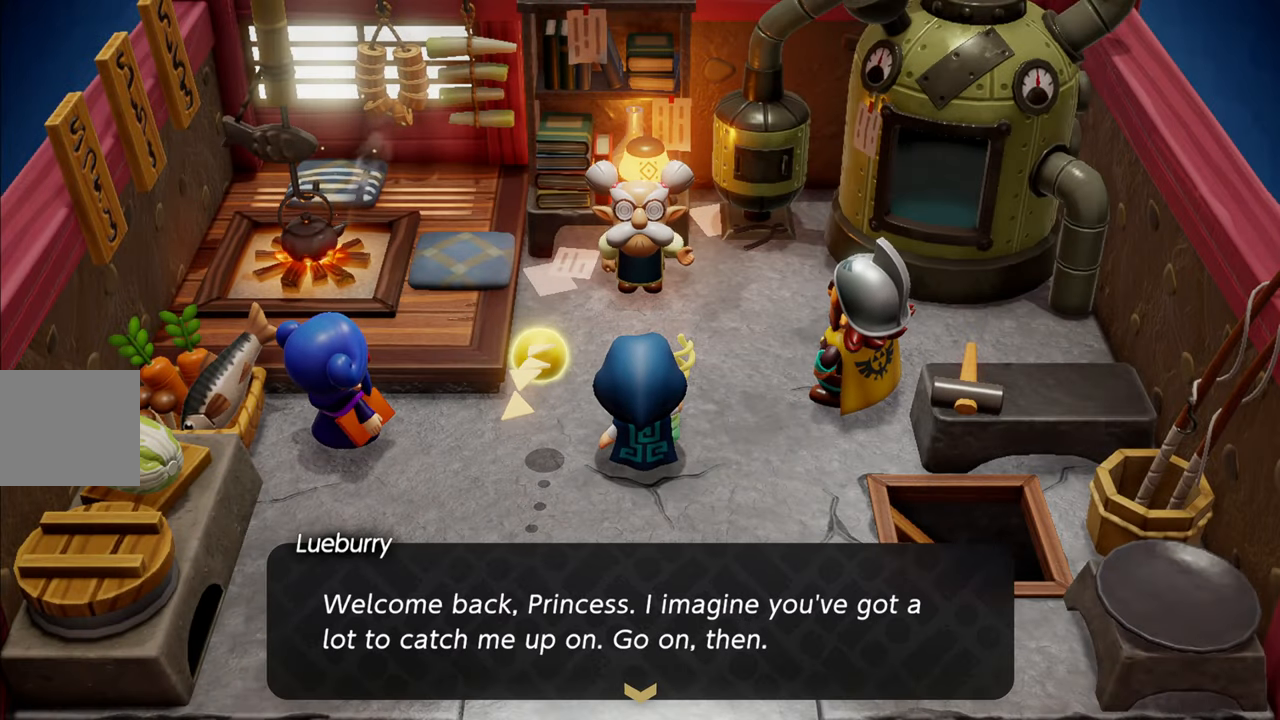
{"buttons": [], "left_stick": "center", "right_stick": "center", "events": []}
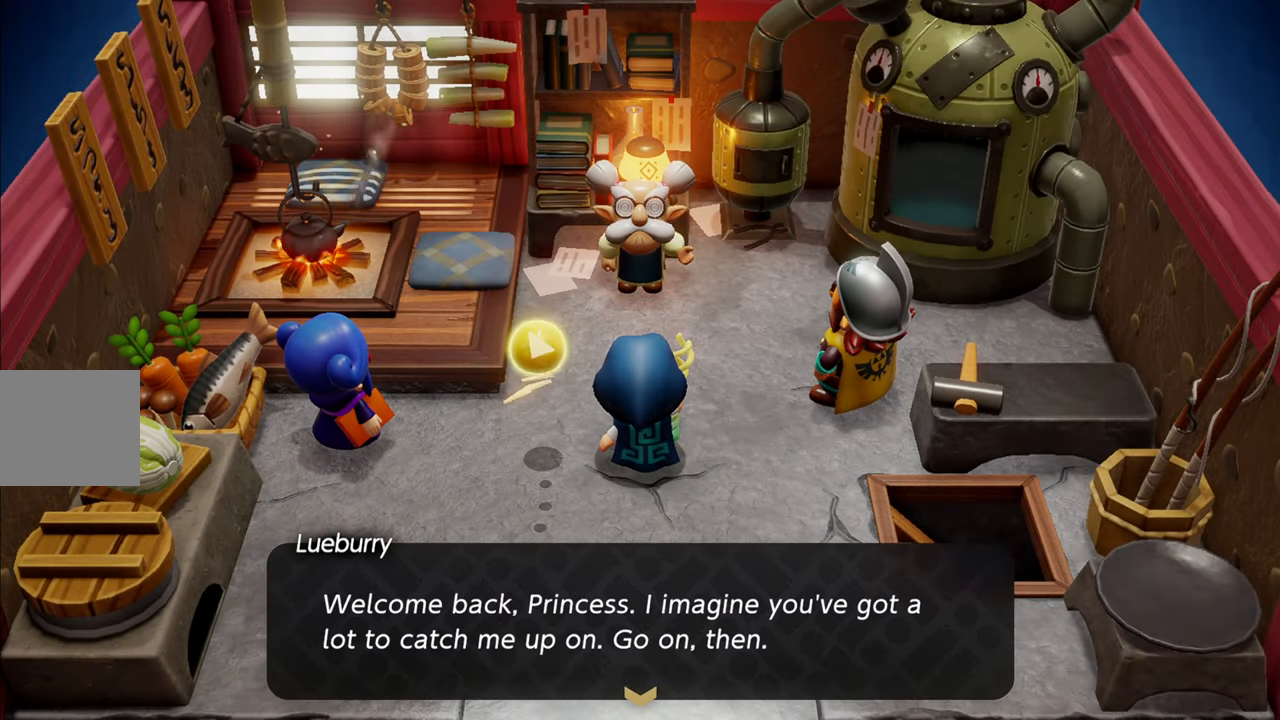
{"buttons": ["CROSS"], "left_stick": "center", "right_stick": "center", "events": [[400, "CROSS", "down"]]}
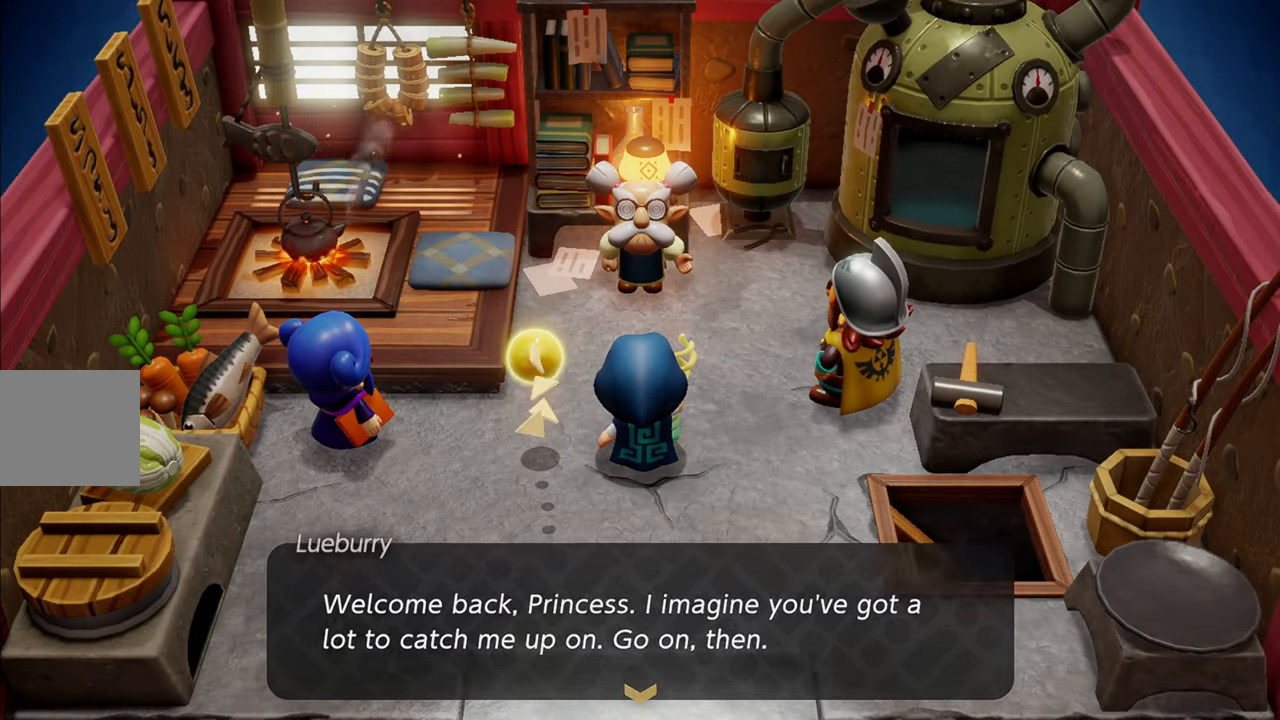
{"buttons": [], "left_stick": "center", "right_stick": "center", "events": [[17, "CROSS", "up"]]}
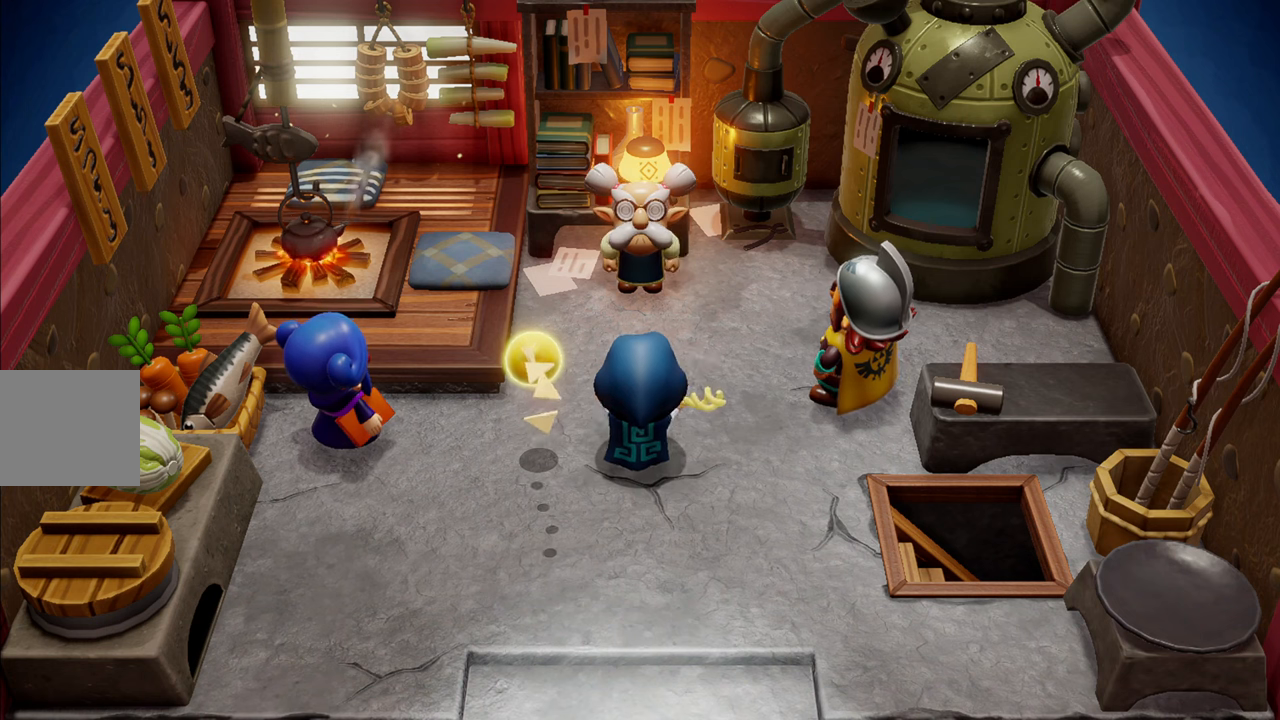
{"buttons": [], "left_stick": "center", "right_stick": "center", "events": []}
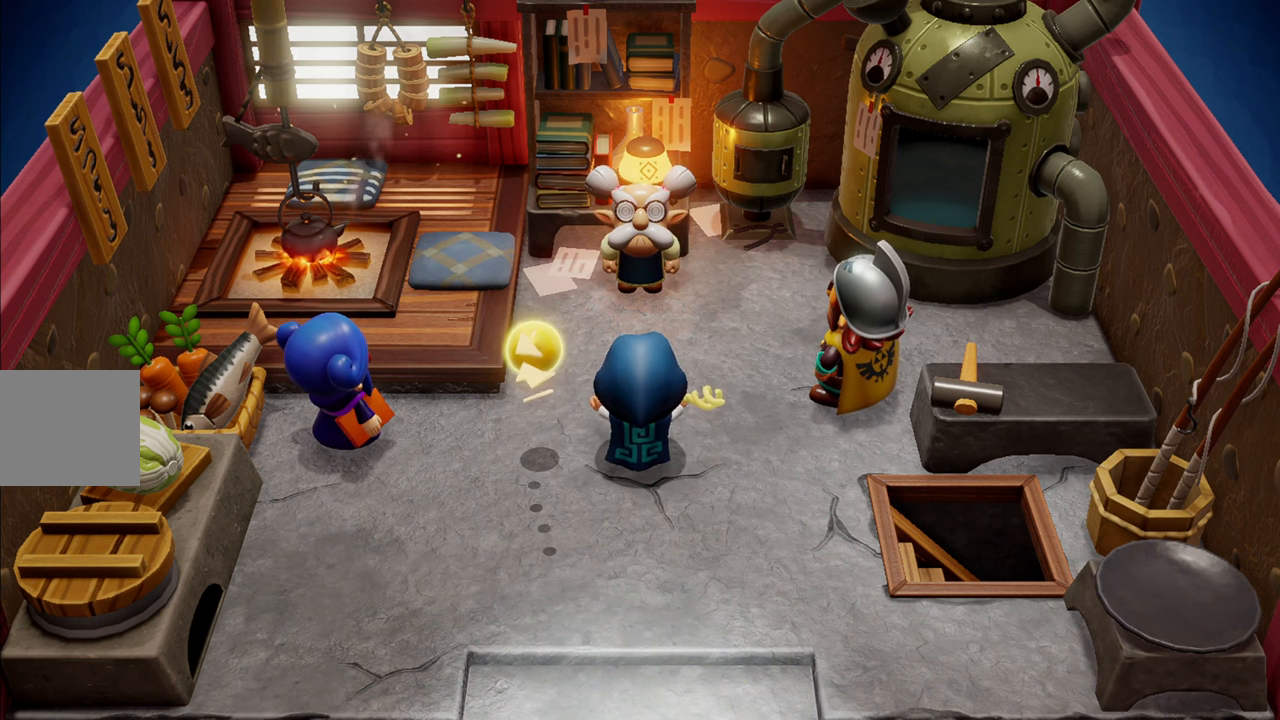
{"buttons": [], "left_stick": "center", "right_stick": "center", "events": []}
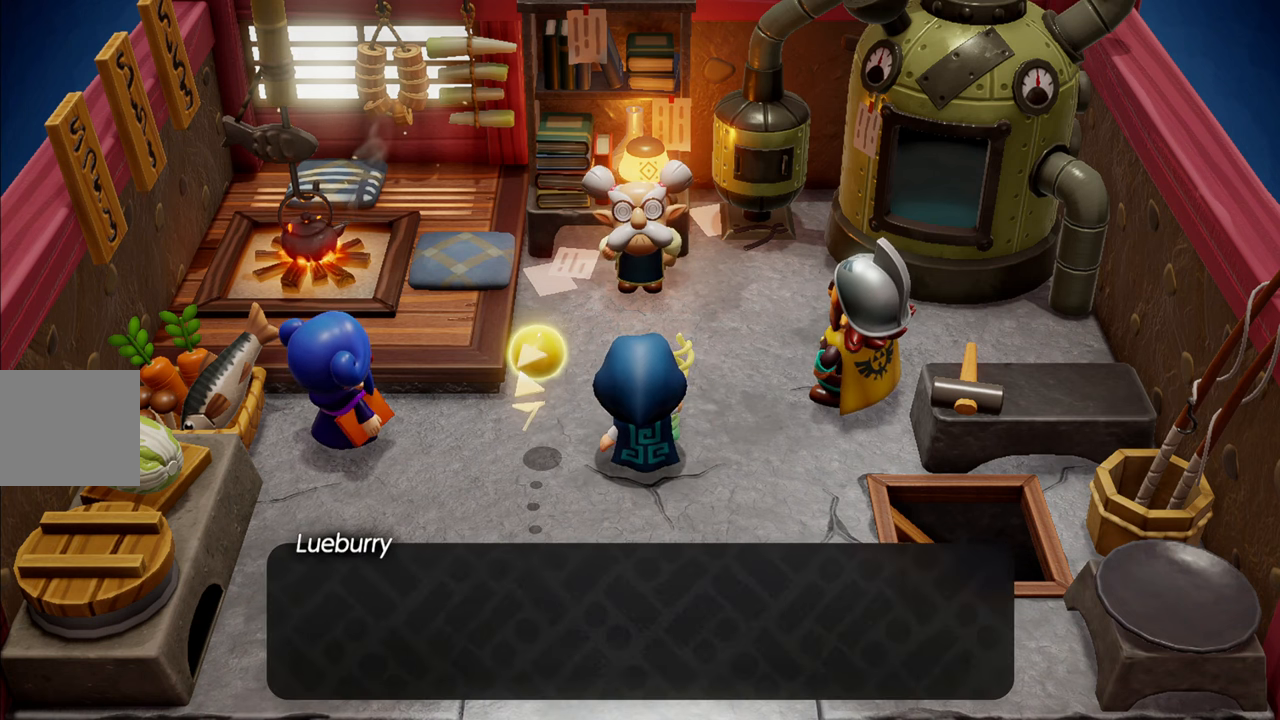
{"buttons": [], "left_stick": "center", "right_stick": "center", "events": []}
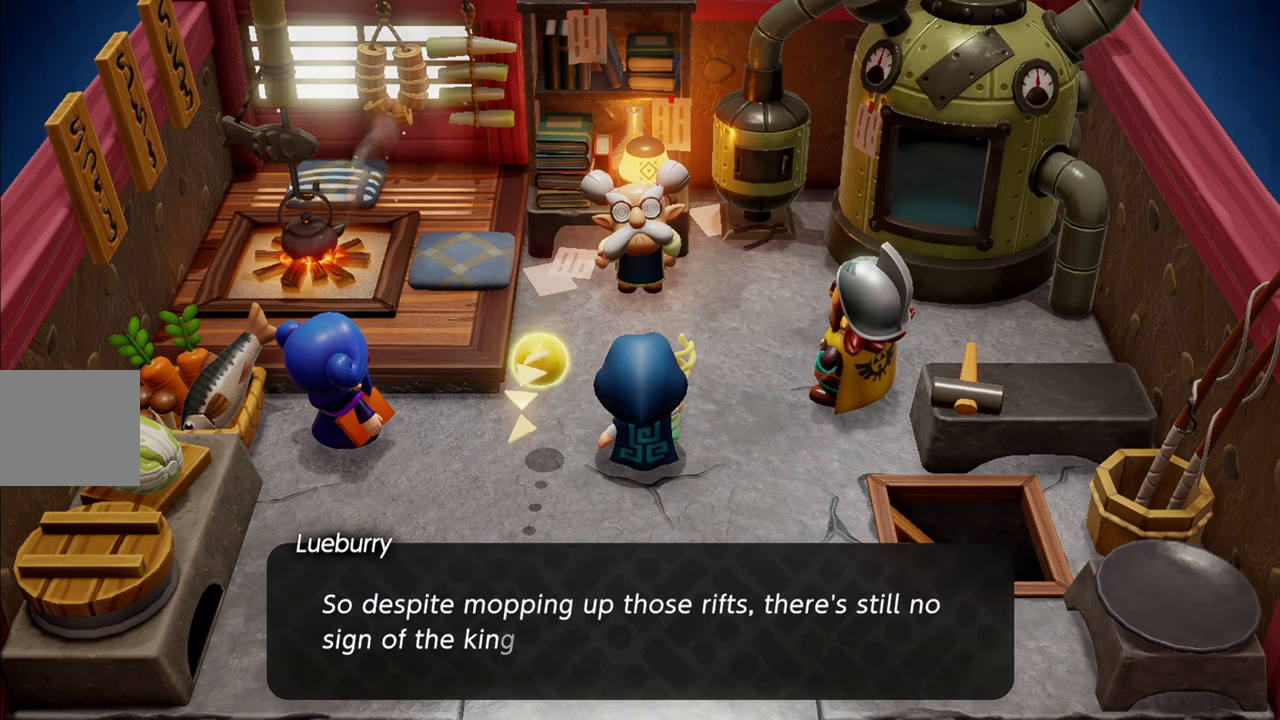
{"buttons": [], "left_stick": "center", "right_stick": "center", "events": []}